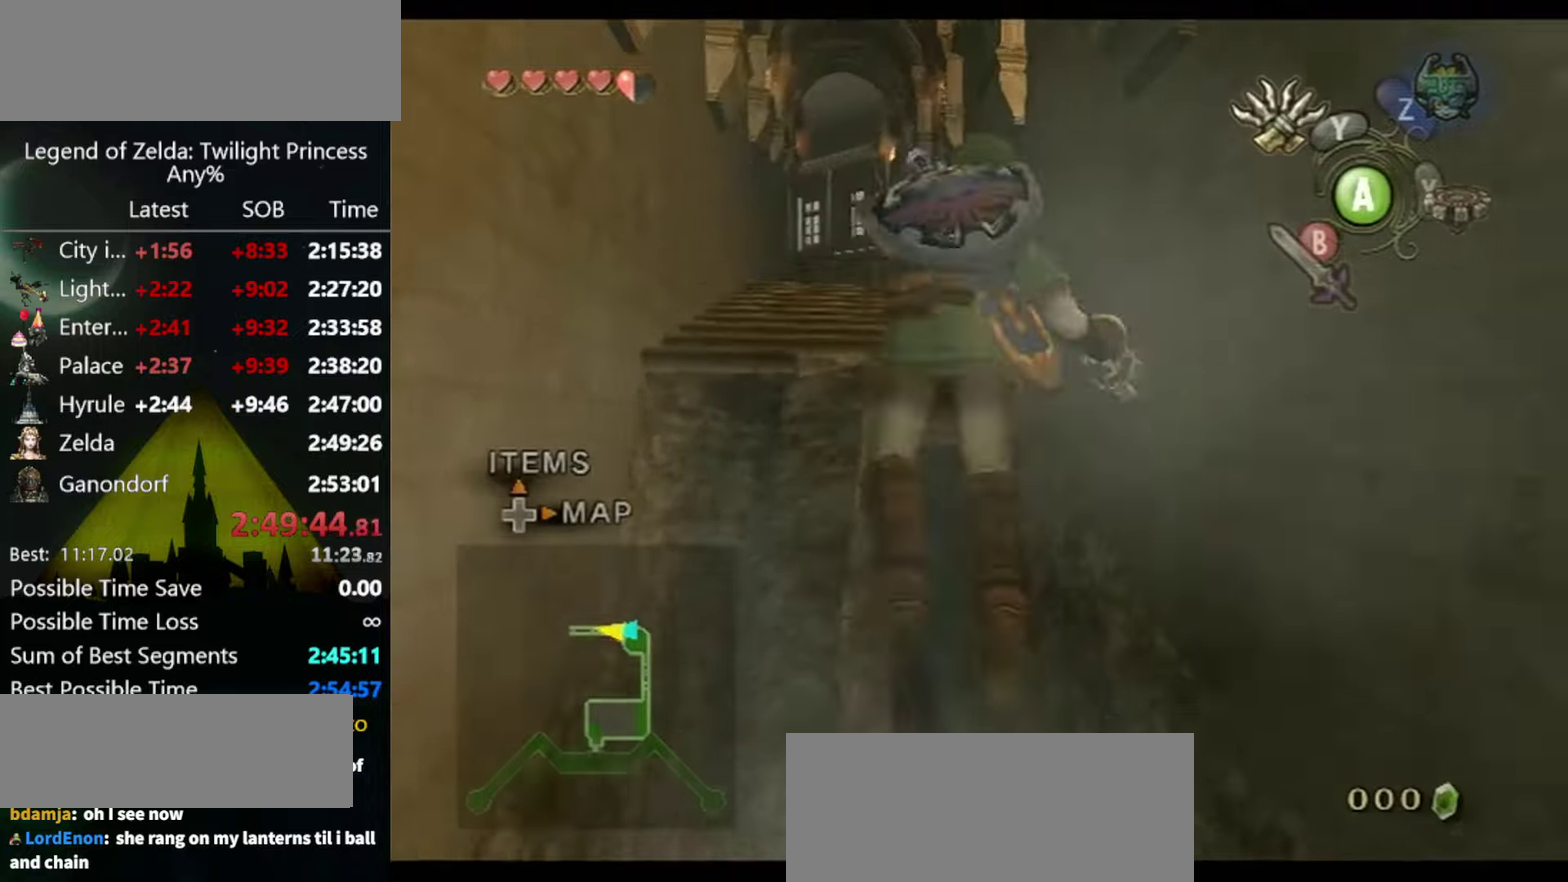
Gameplay with a controller (Nintendo layout); each line is a JSON object with the inputs held at the frame after it. "events" lists button and stick changes between this image and that frame as [ms after this image, input, new state], when the widget could be followed in between. Not read: L3 R3.
{"buttons": ["Y"], "left_stick": "center", "right_stick": "center", "events": [[134, "Y", "down"]]}
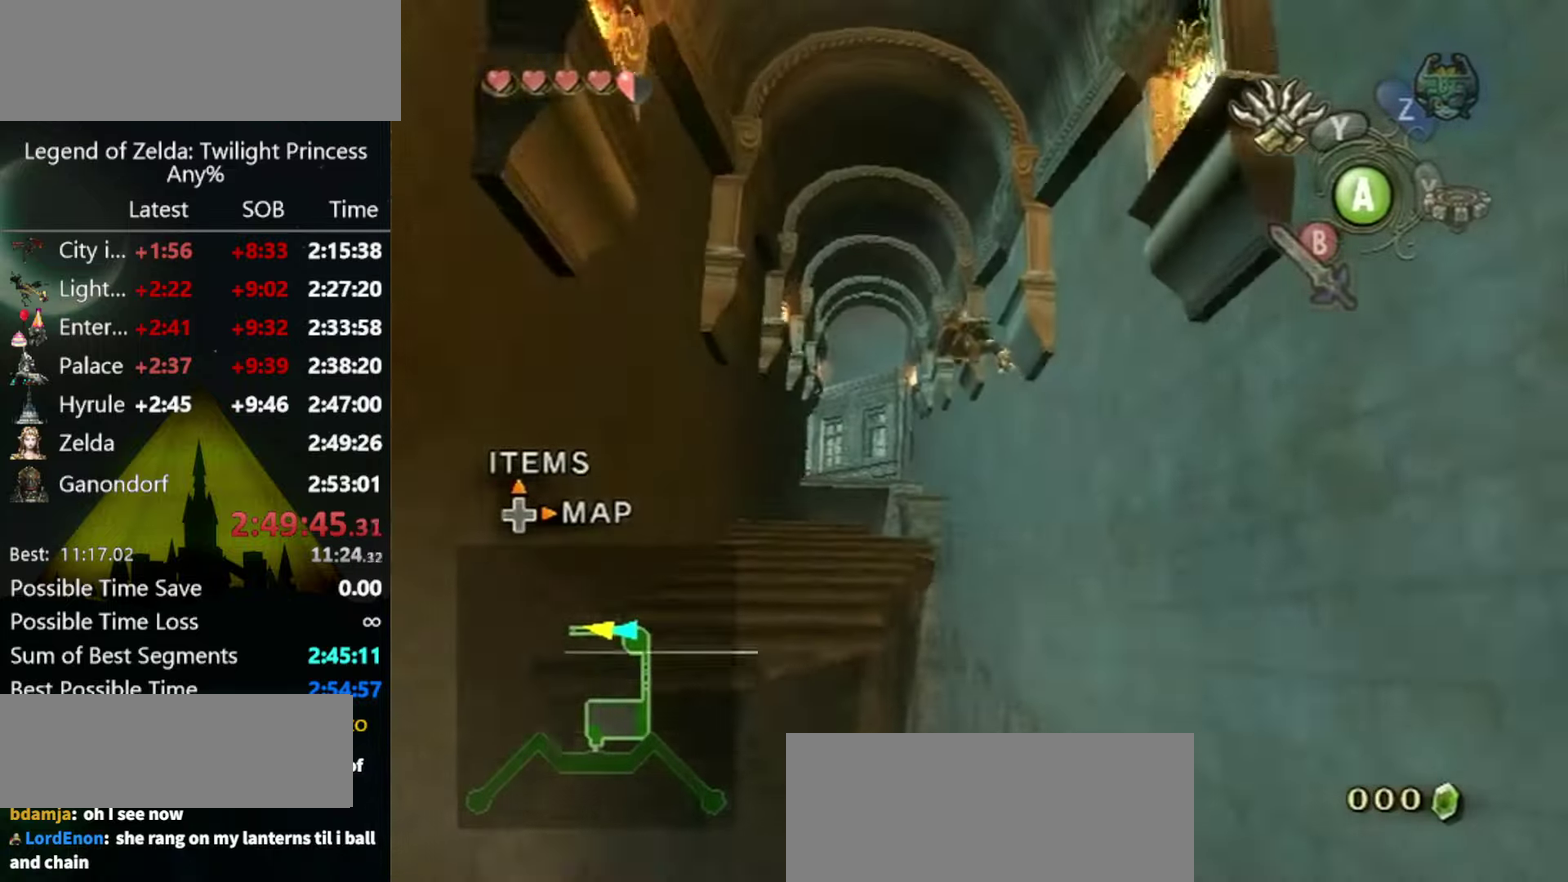
{"buttons": ["Y"], "left_stick": "center", "right_stick": "center", "events": []}
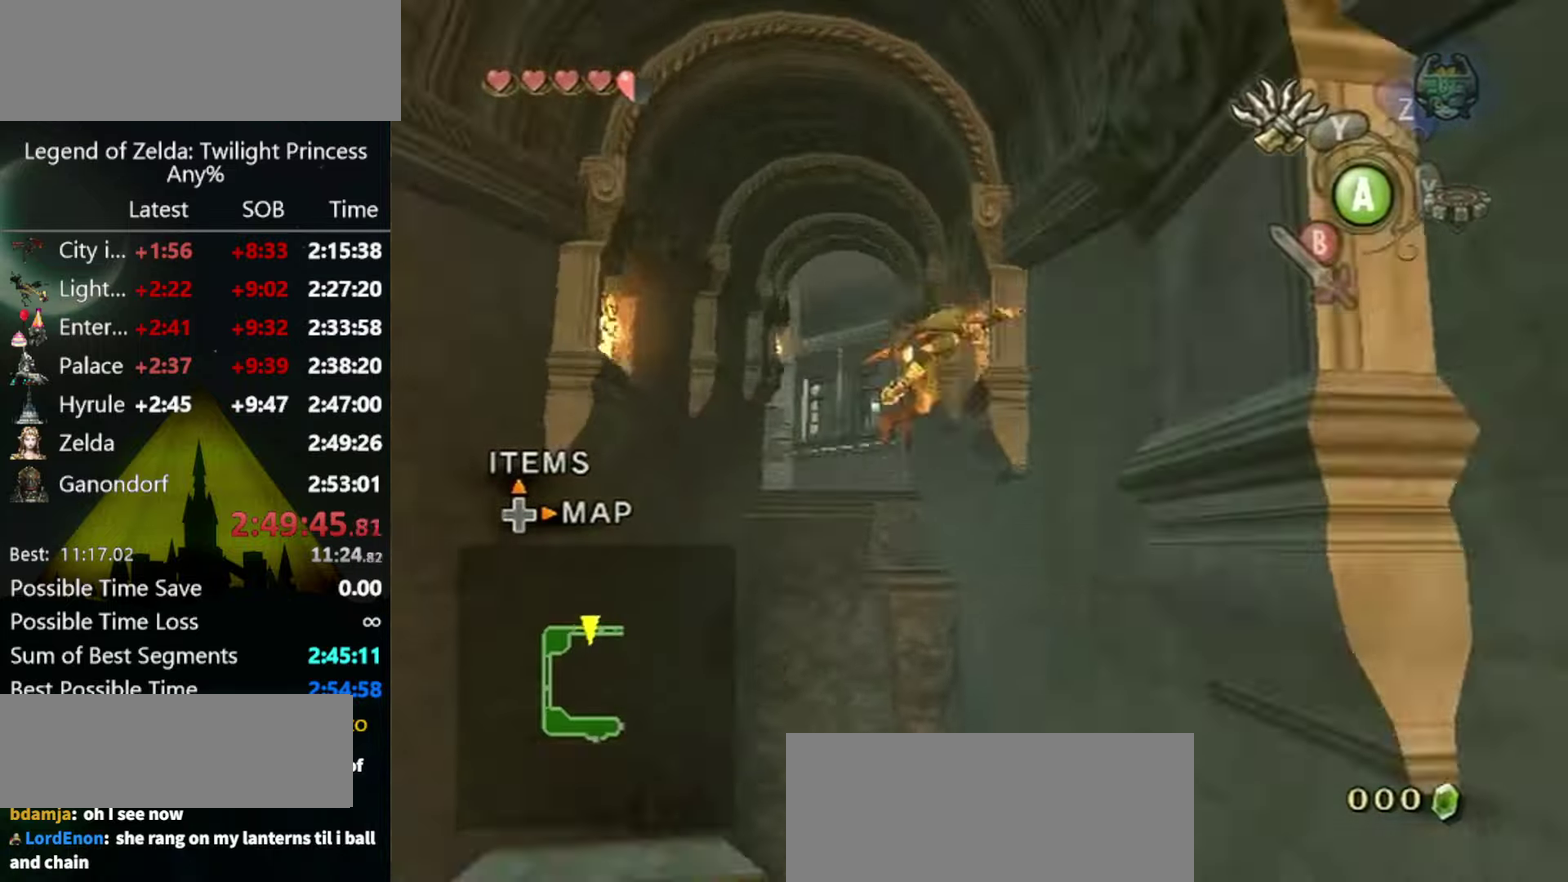
{"buttons": ["Y"], "left_stick": "right", "right_stick": "center", "events": [[134, "L1", "down"], [367, "left_stick", "right"], [400, "L1", "up"]]}
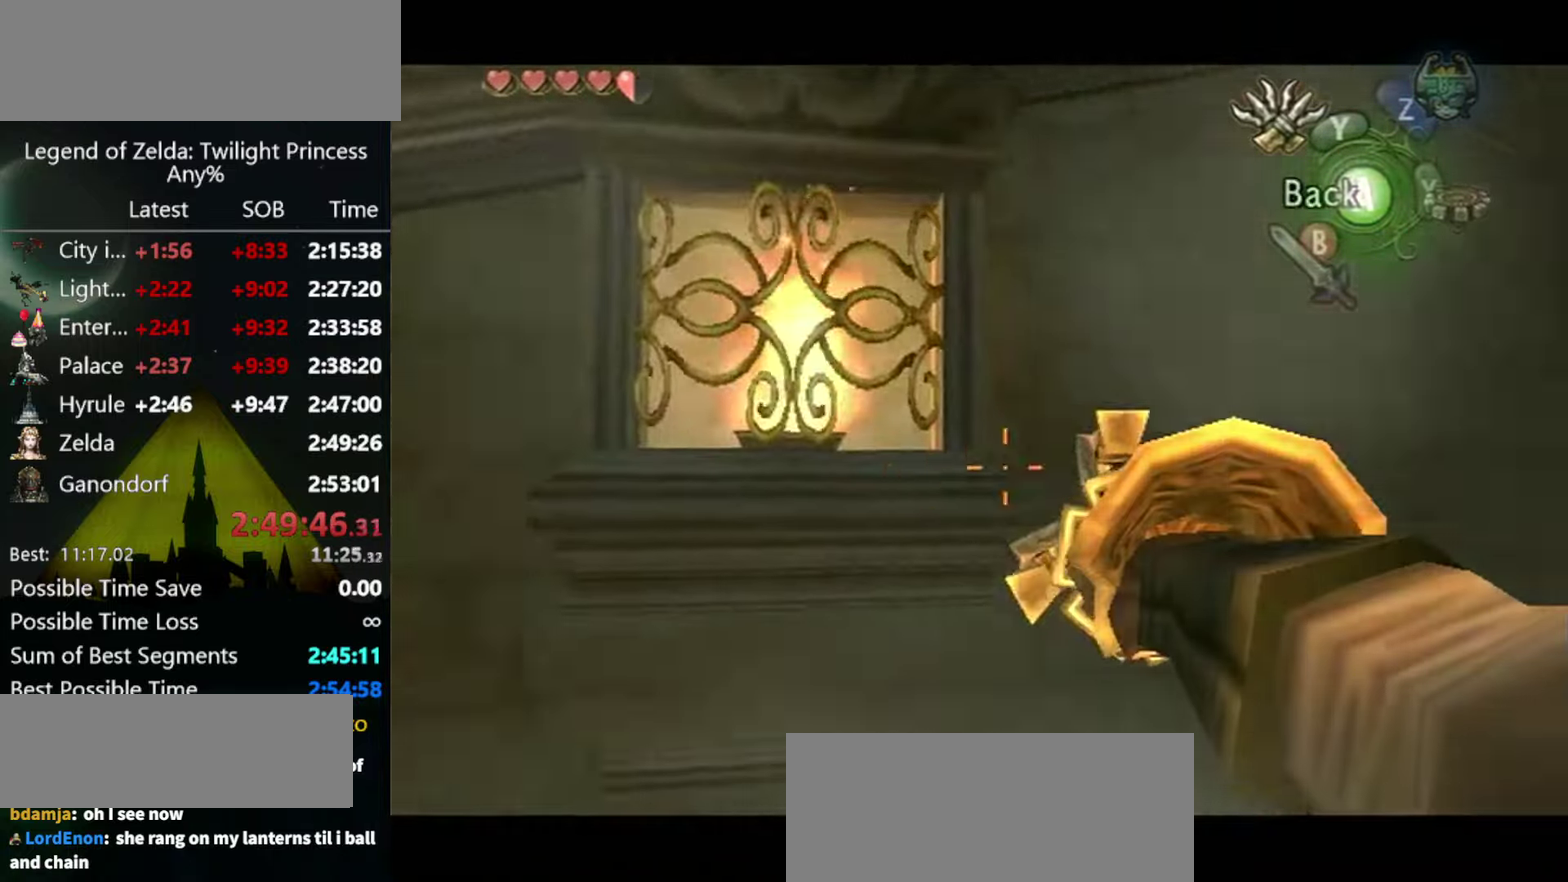
{"buttons": ["Y"], "left_stick": "right", "right_stick": "center", "events": []}
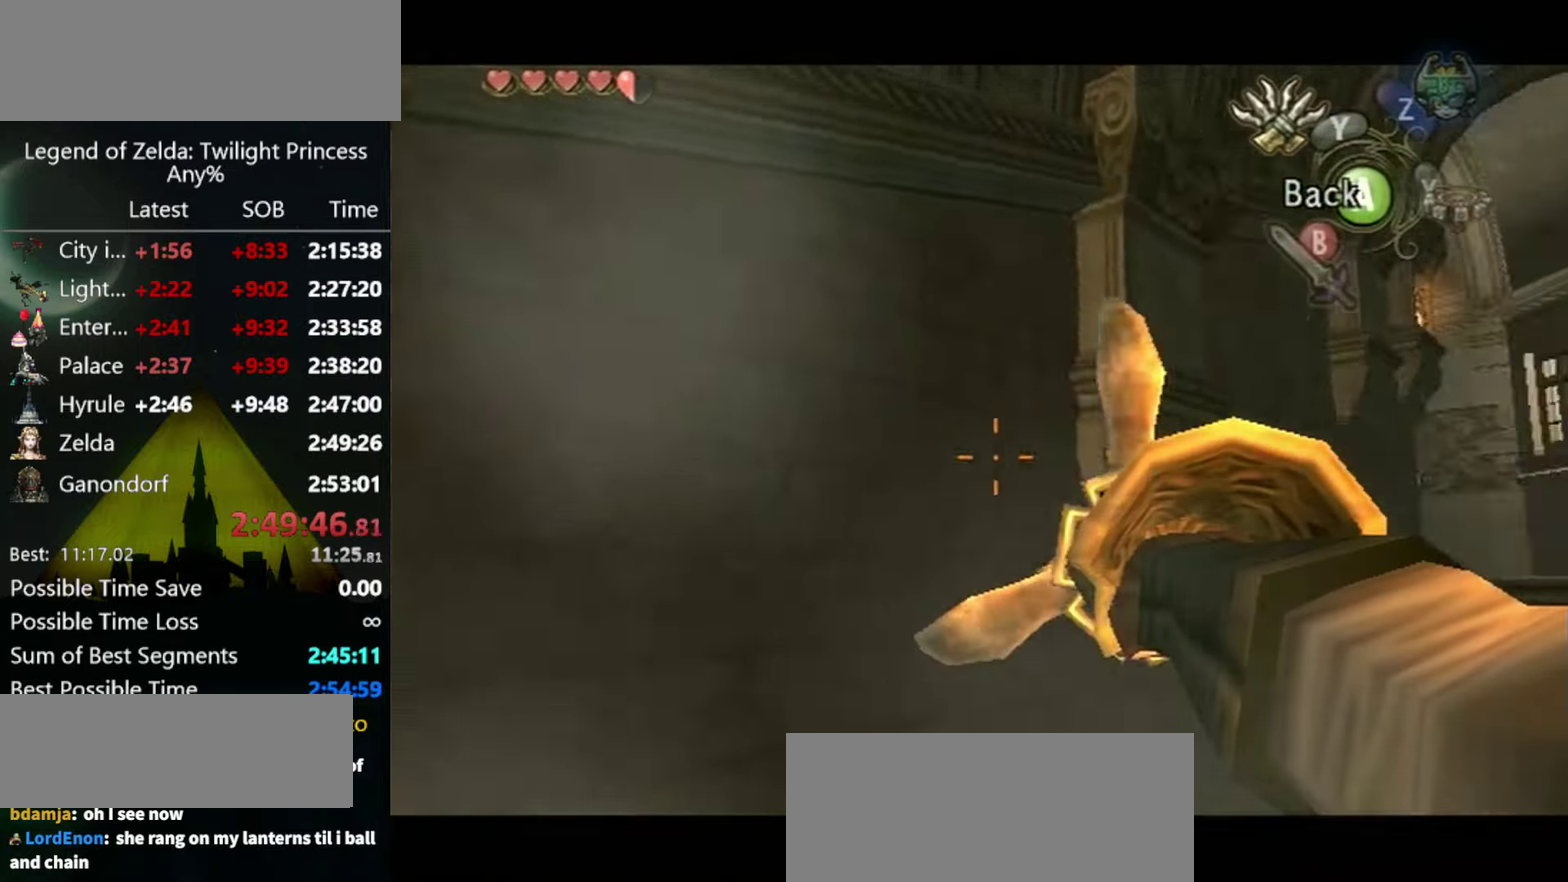
{"buttons": ["Y"], "left_stick": "center", "right_stick": "center", "events": [[300, "left_stick", "down-right"], [400, "left_stick", "center"]]}
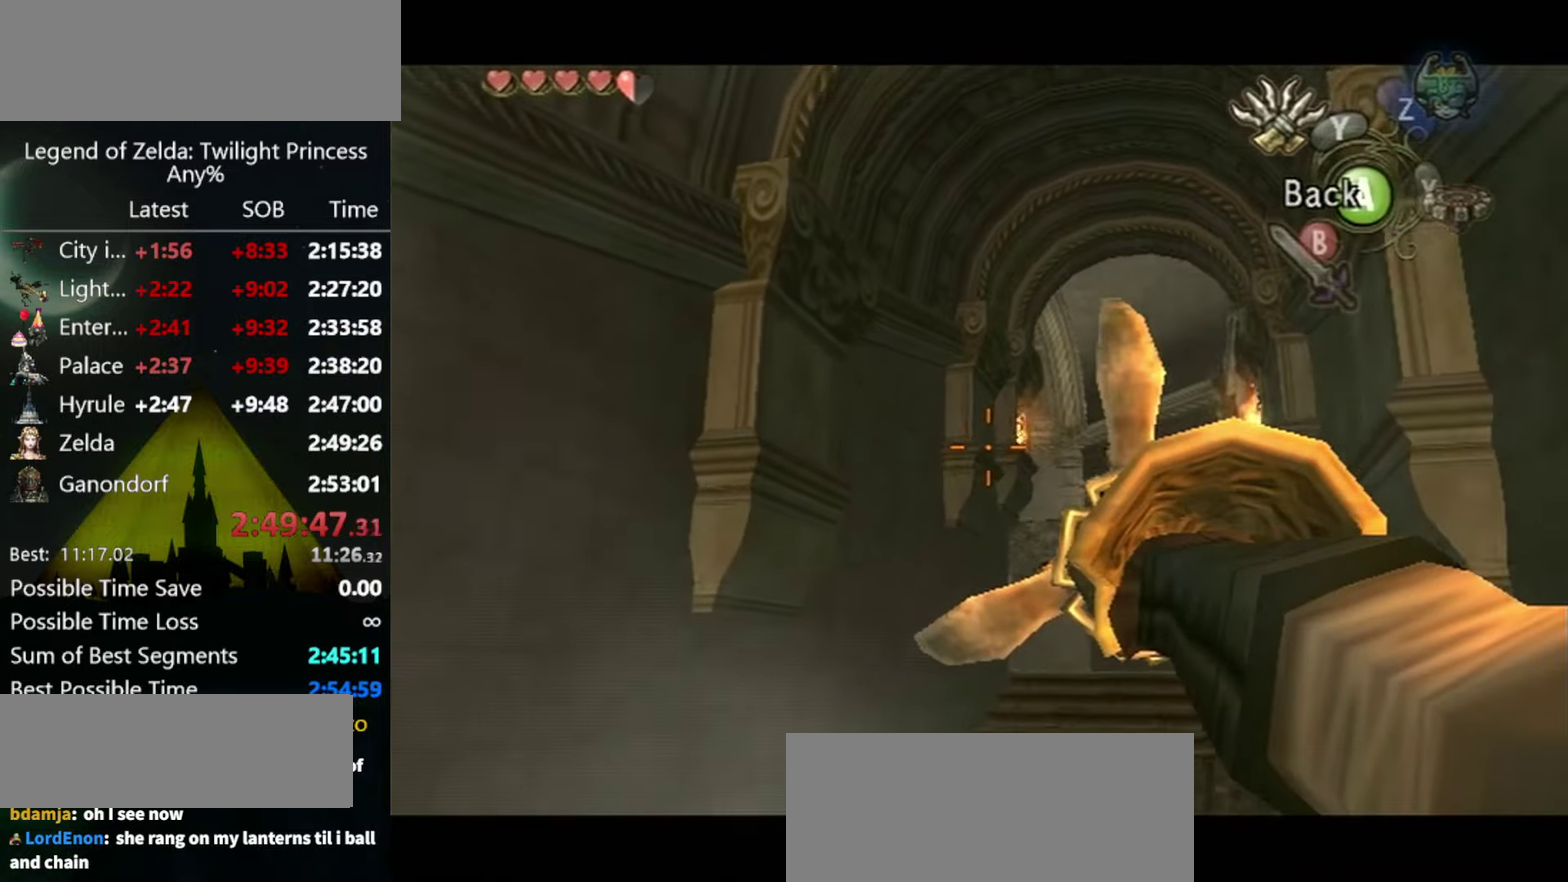
{"buttons": ["Y"], "left_stick": "down-right", "right_stick": "center"}
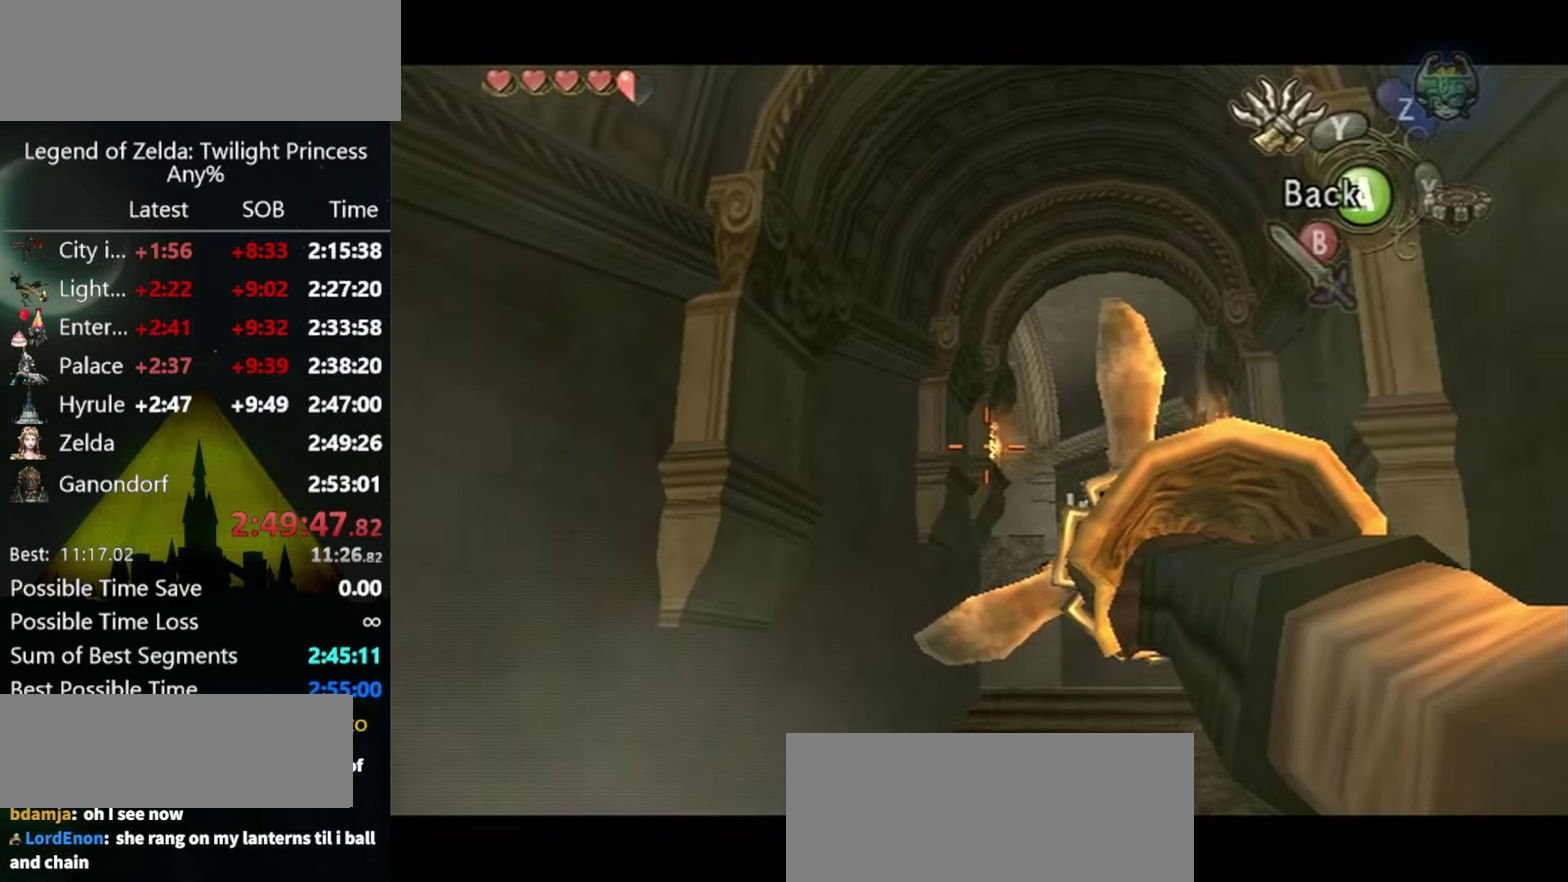
{"buttons": [], "left_stick": "center", "right_stick": "center"}
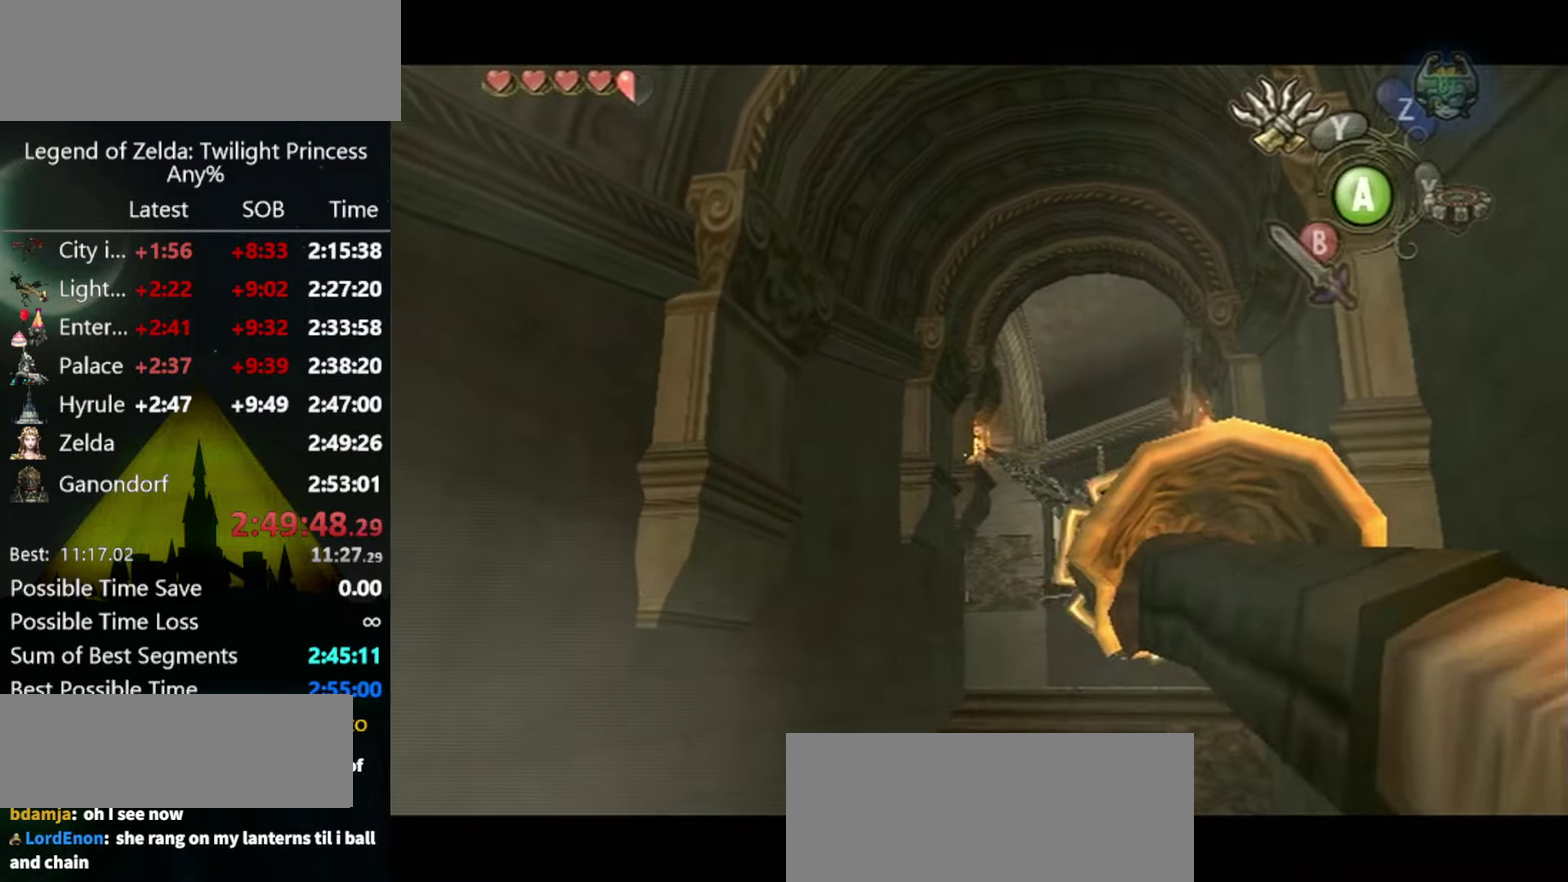
{"buttons": [], "left_stick": "center", "right_stick": "center", "events": []}
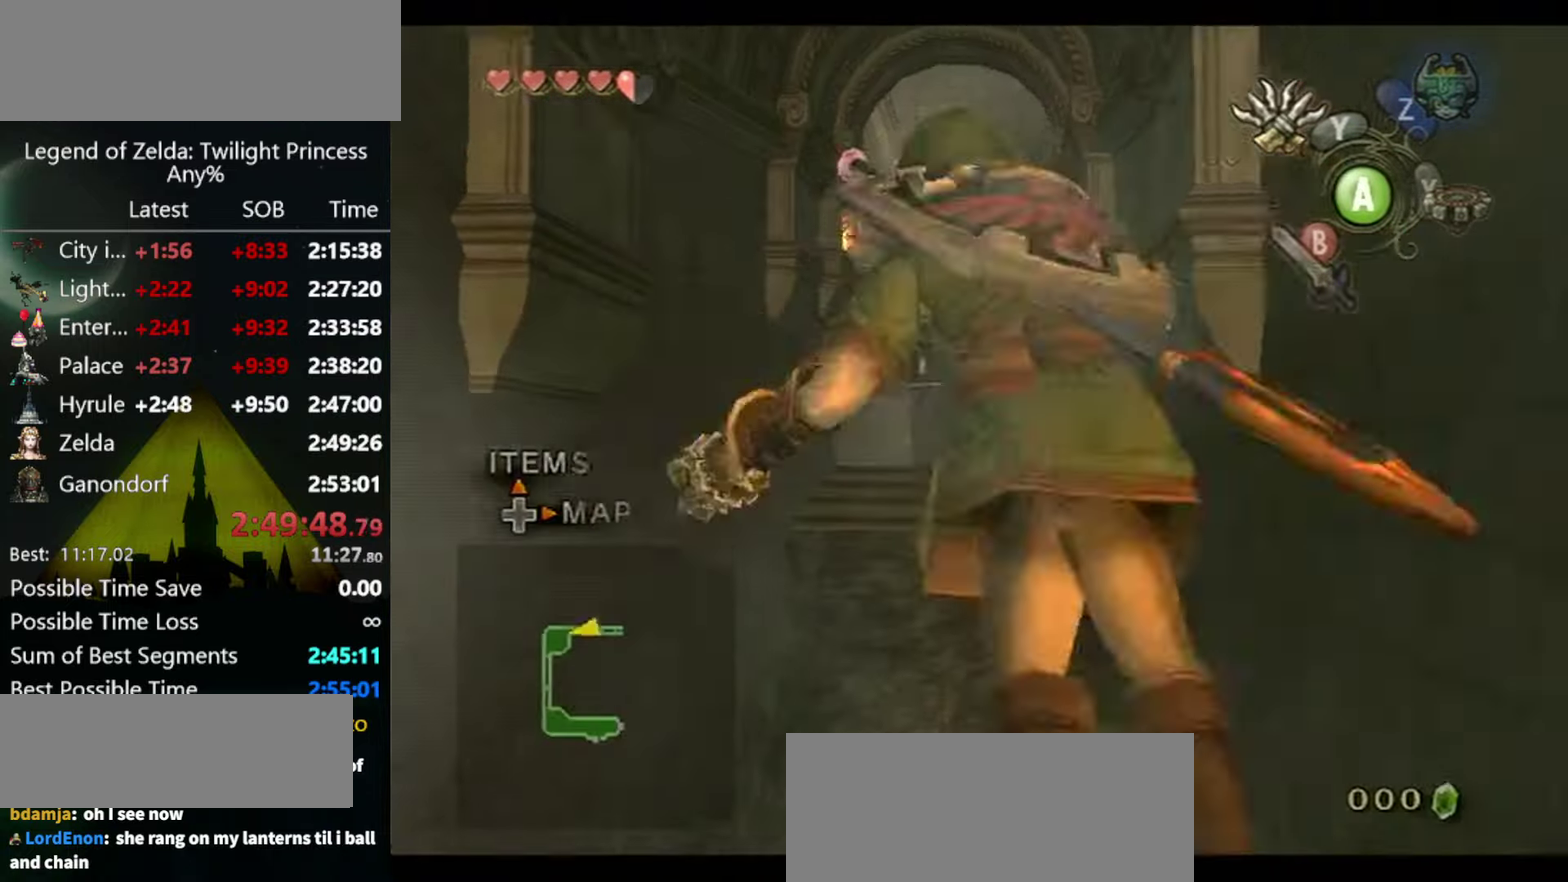
{"buttons": [], "left_stick": "center", "right_stick": "center", "events": [[434, "A", "down"], [500, "A", "up"]]}
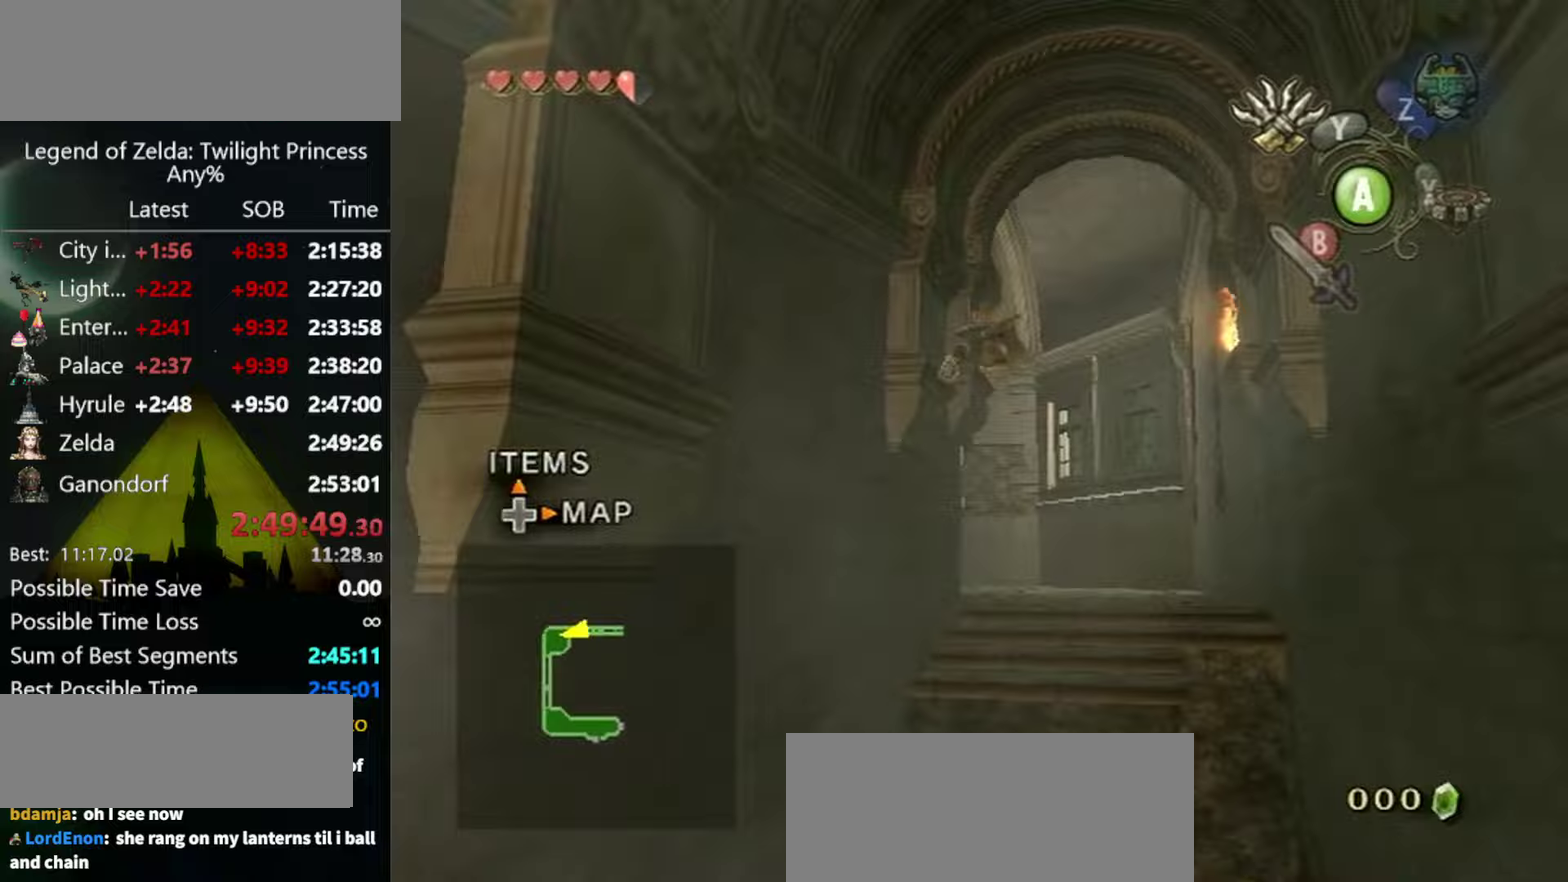
{"buttons": ["A"], "left_stick": "center", "right_stick": "center", "events": [[67, "A", "down"], [133, "A", "up"], [400, "A", "down"]]}
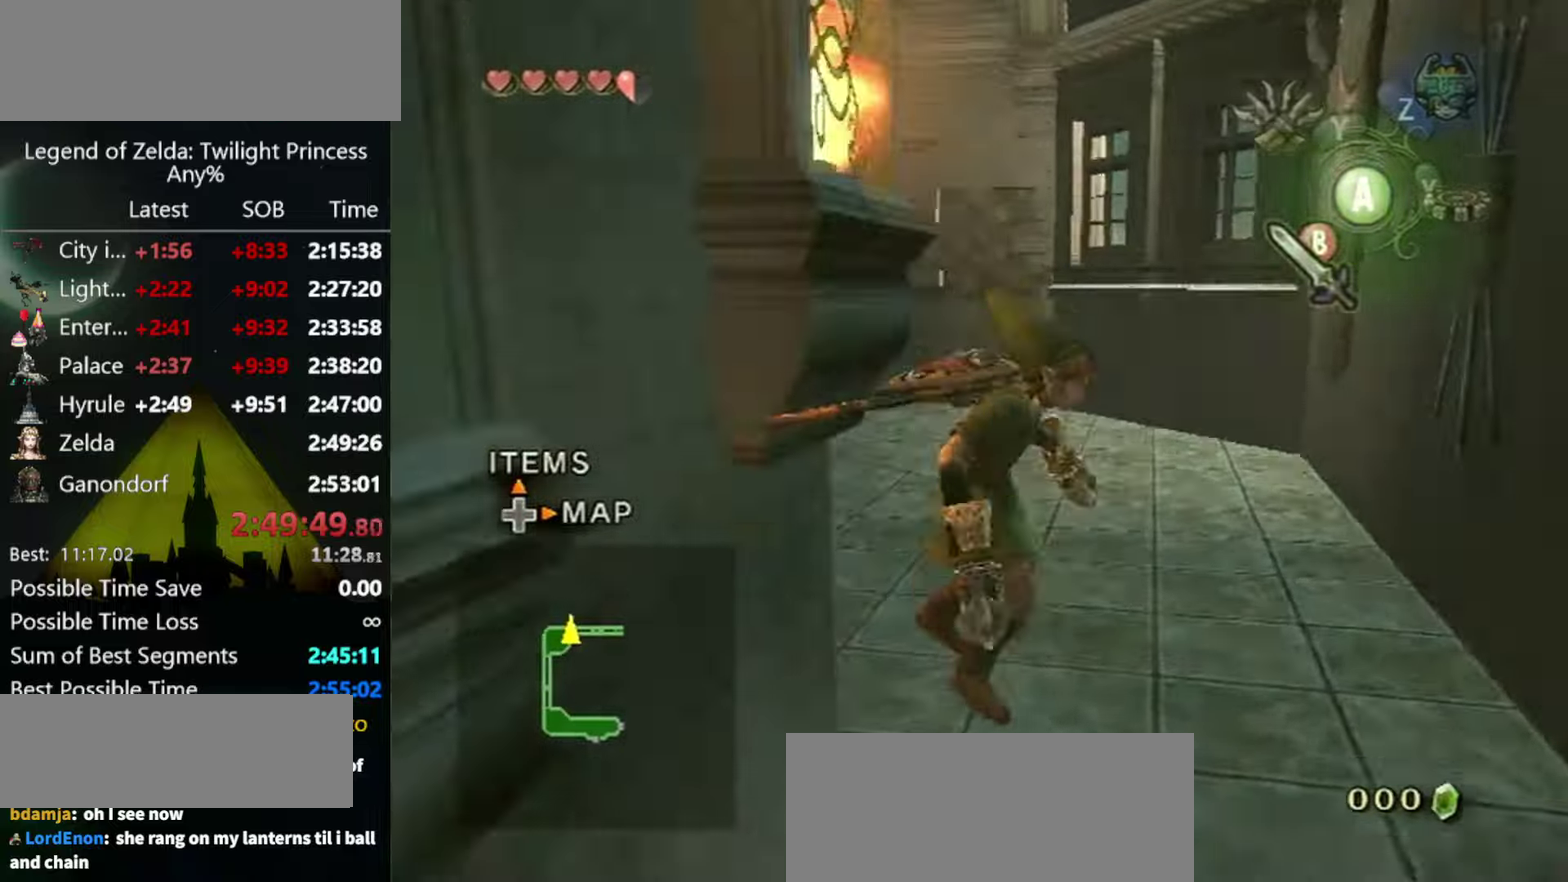
{"buttons": [], "left_stick": "up-left", "right_stick": "center"}
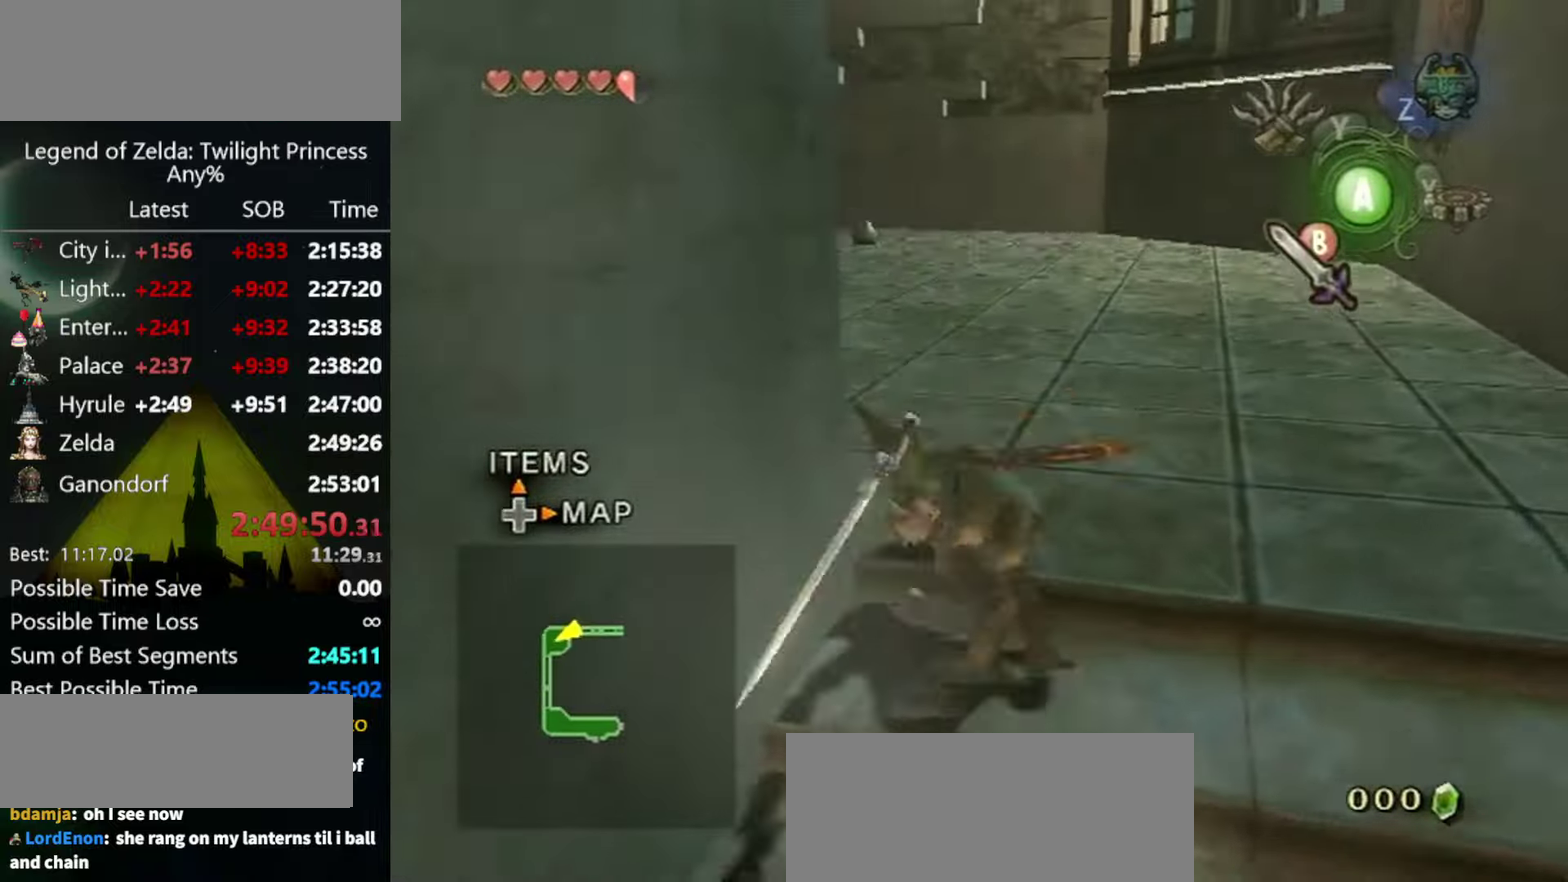
{"buttons": [], "left_stick": "up", "right_stick": "center"}
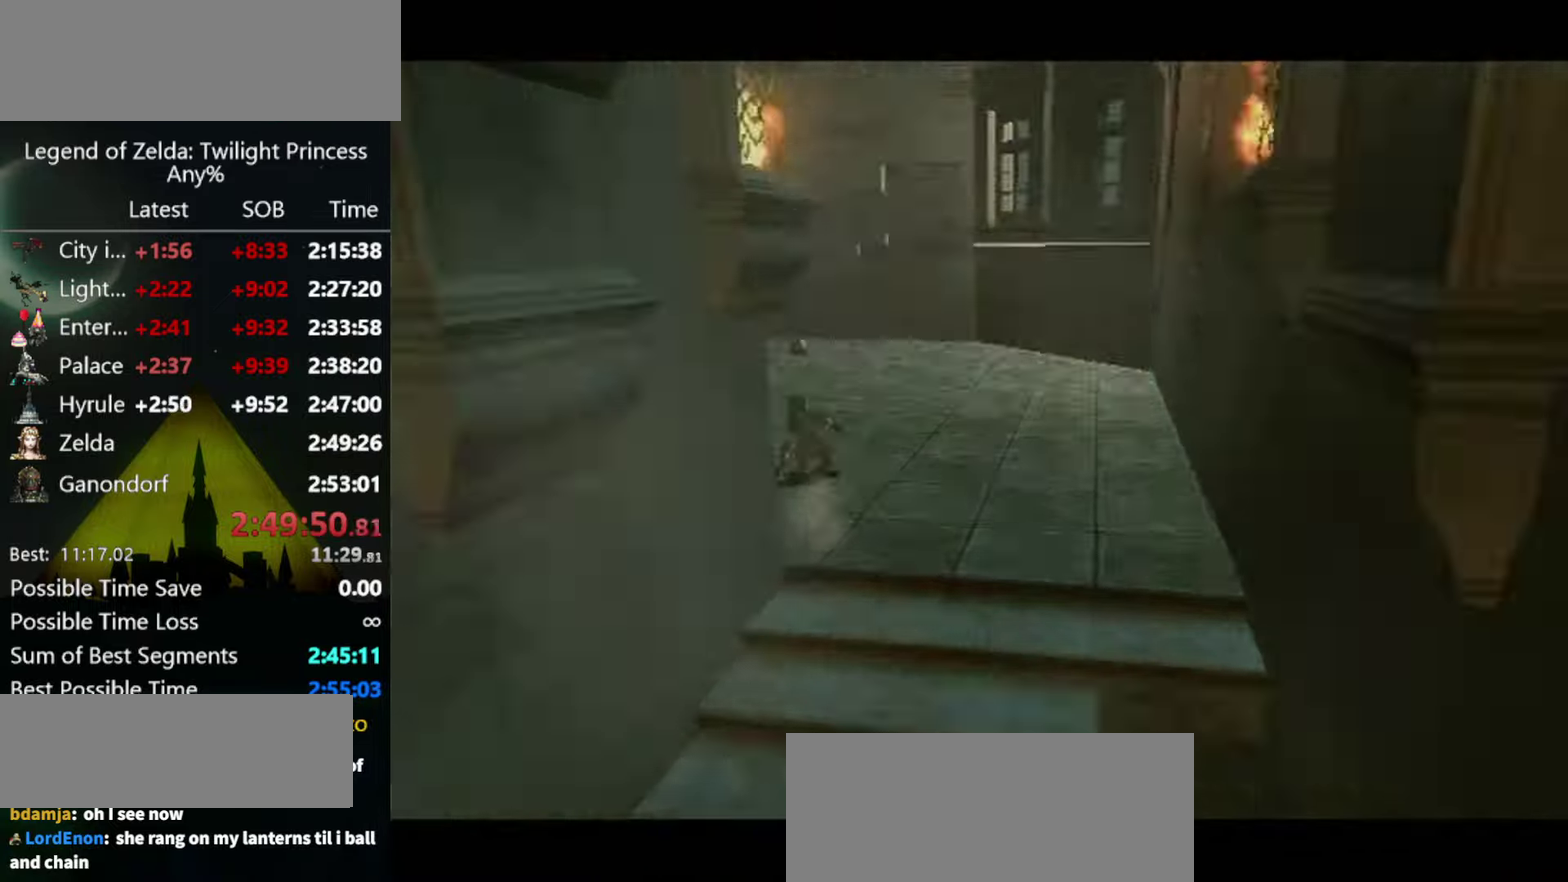
{"buttons": [], "left_stick": "up-left", "right_stick": "center", "events": [[33, "START", "down"], [200, "START", "up"], [500, "left_stick", "up-left"]]}
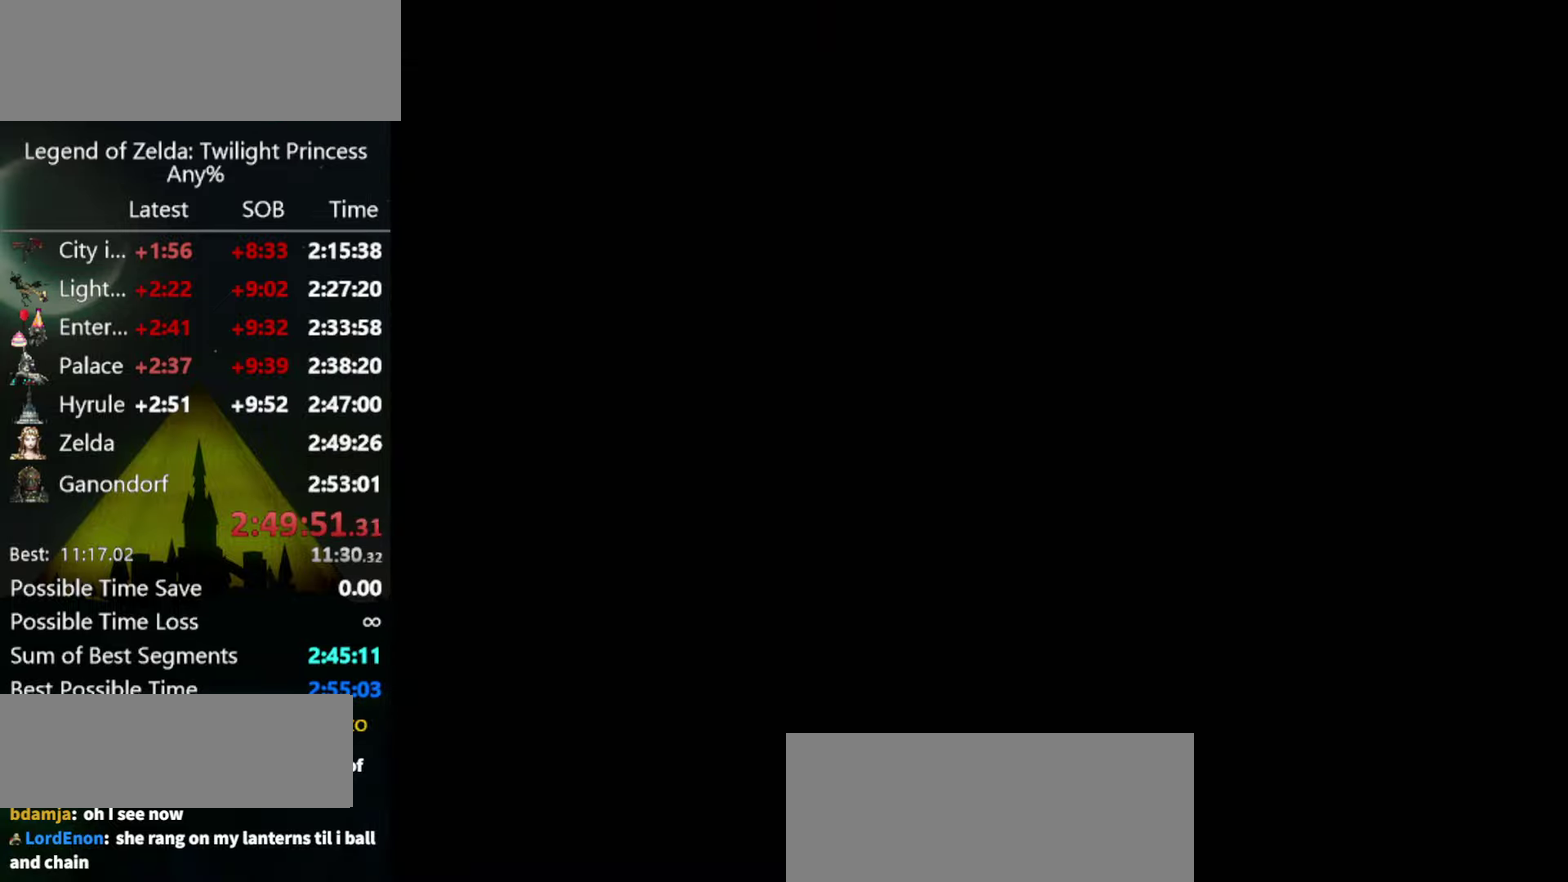
{"buttons": [], "left_stick": "up-left", "right_stick": "center", "events": []}
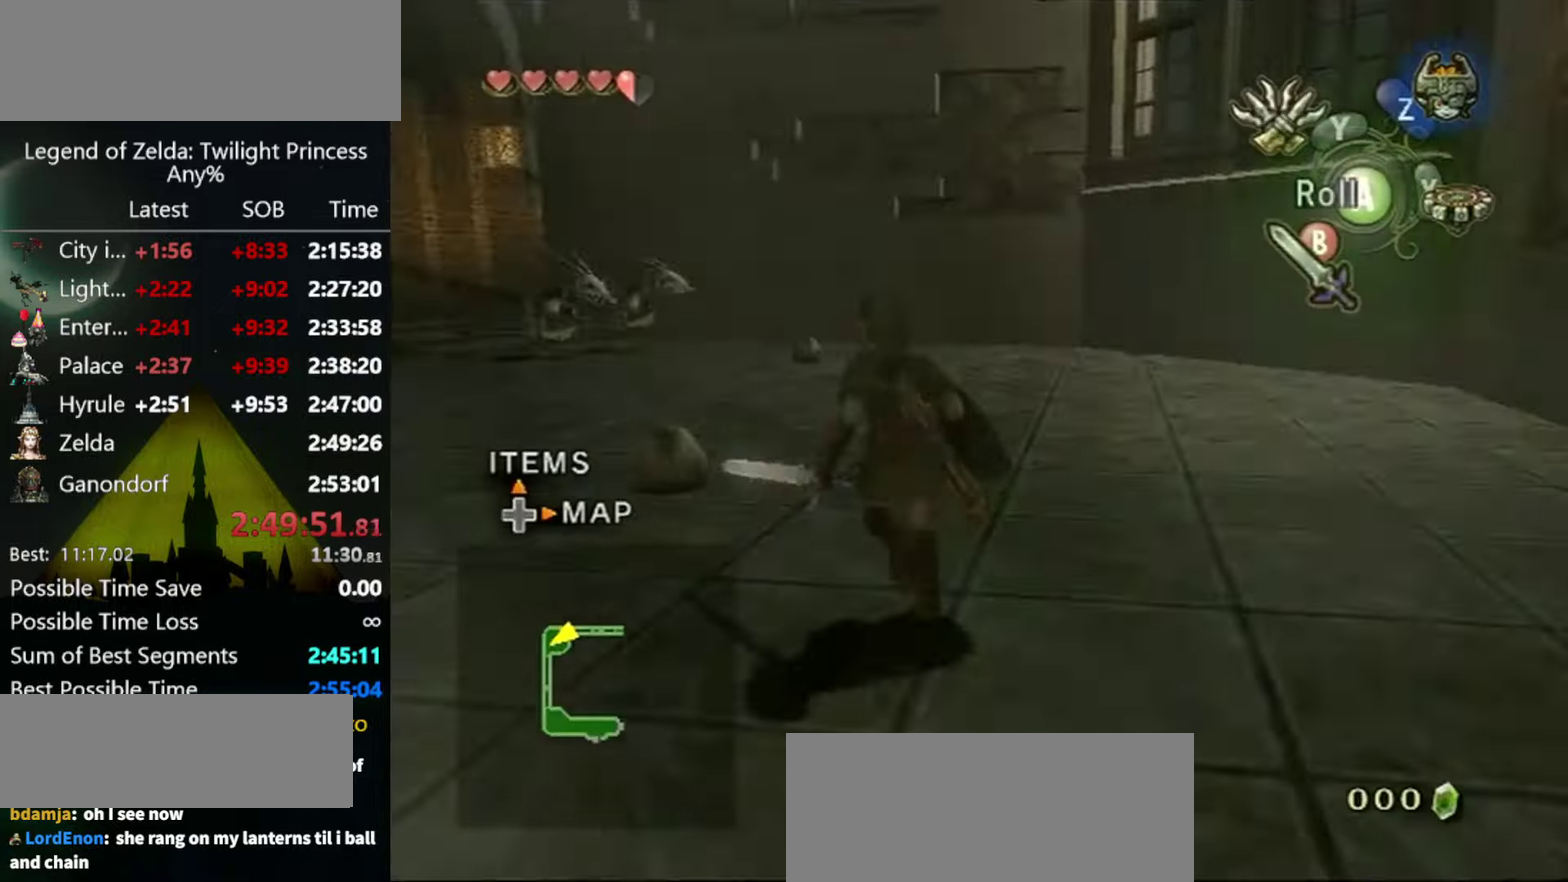
{"buttons": [], "left_stick": "up-left", "right_stick": "center", "events": [[133, "A", "down"], [300, "A", "up"]]}
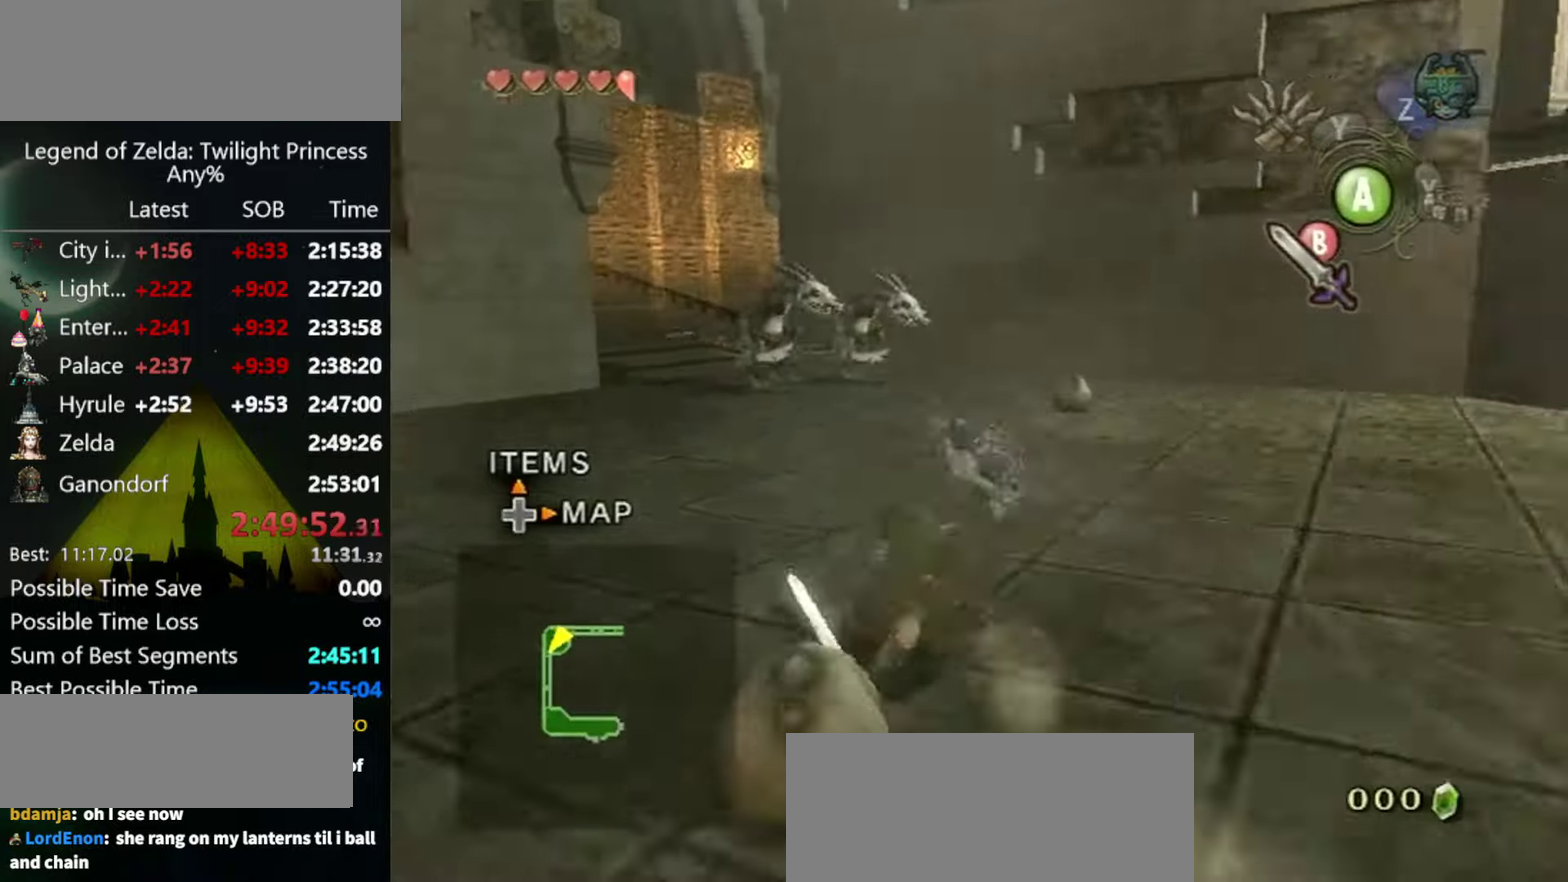
{"buttons": [], "left_stick": "up", "right_stick": "center", "events": [[367, "left_stick", "up"]]}